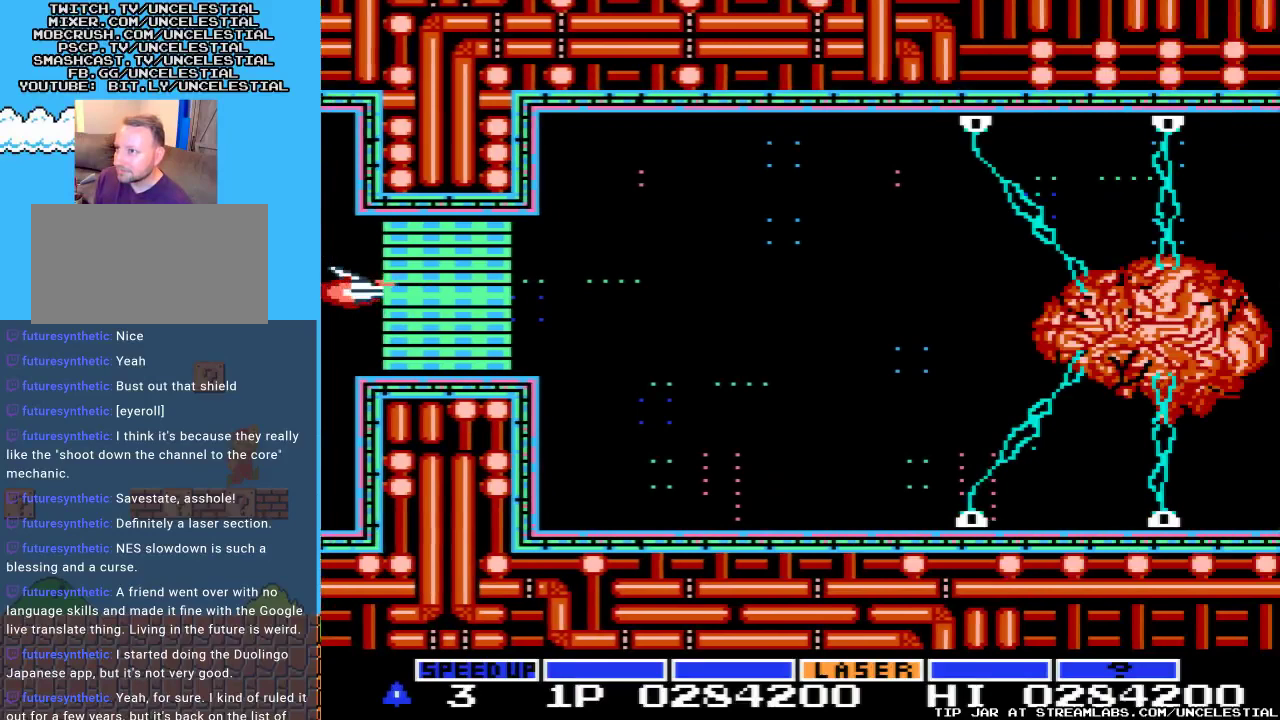
Gameplay with a controller (Nintendo layout); each line is a JSON object with the inputs held at the frame after it. "events" lists button and stick changes between this image and that frame as [ms after this image, input, new state], when the widget could be followed in between. Not read: L3 R3.
{"buttons": ["A", "DPAD_LEFT"], "events": []}
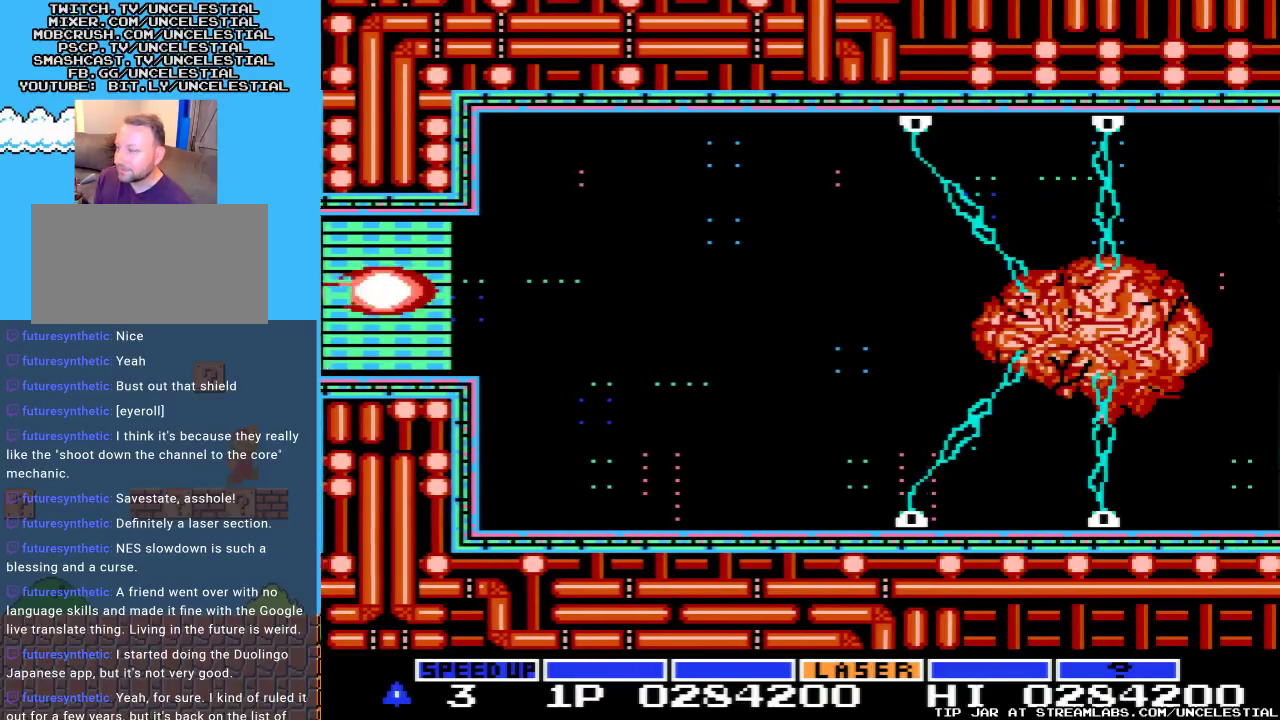
{"buttons": ["A"], "events": [[33, "DPAD_LEFT", "up"]]}
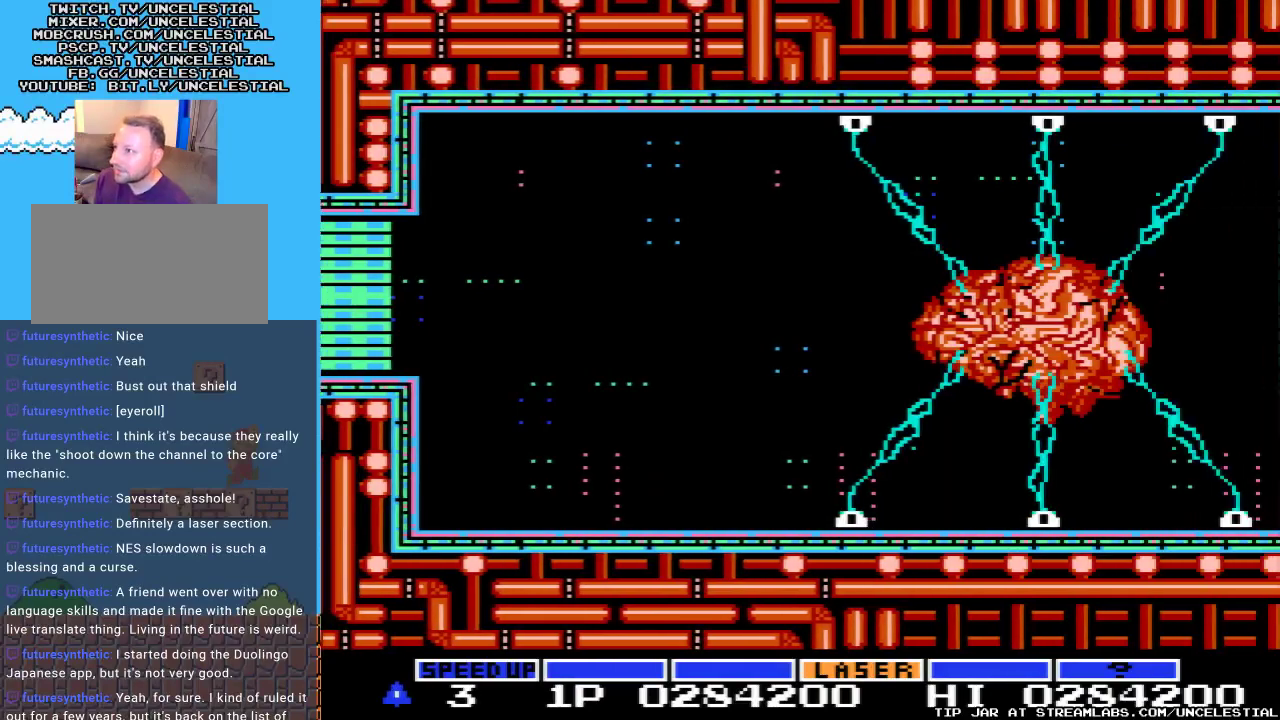
{"buttons": ["A"], "events": []}
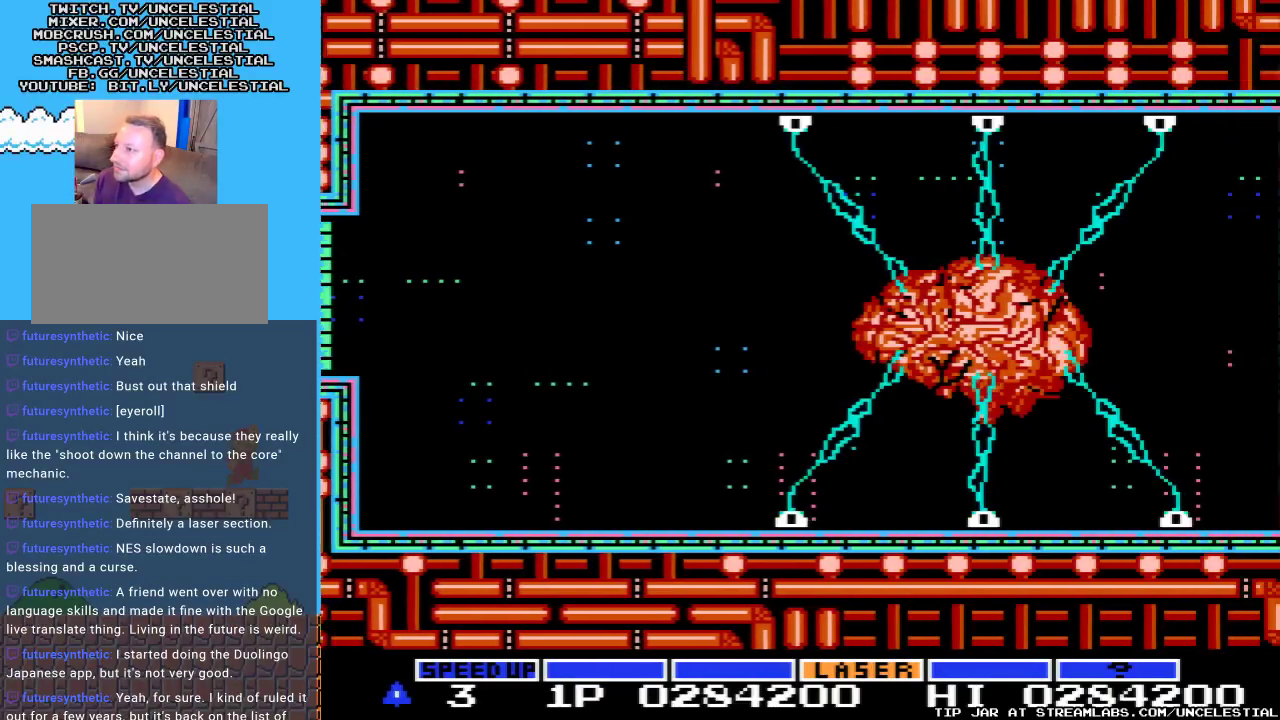
{"buttons": [], "events": [[233, "A", "up"]]}
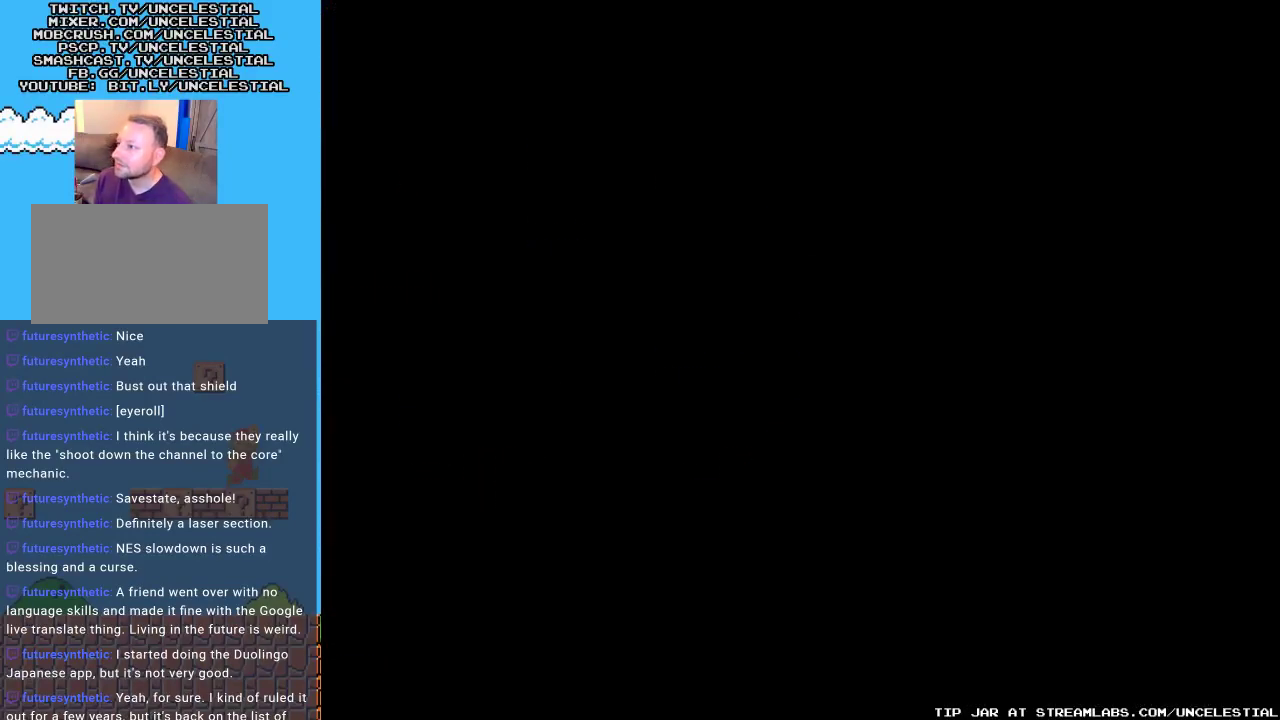
{"buttons": [], "events": []}
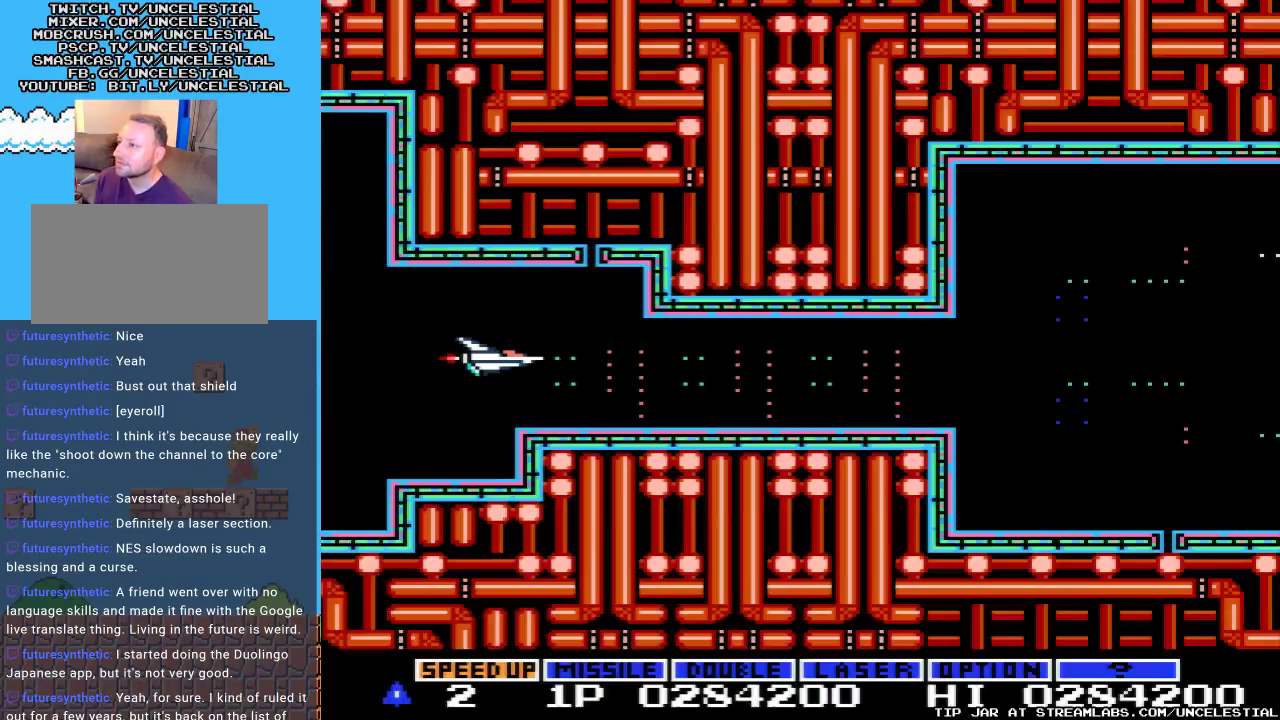
{"buttons": [], "events": []}
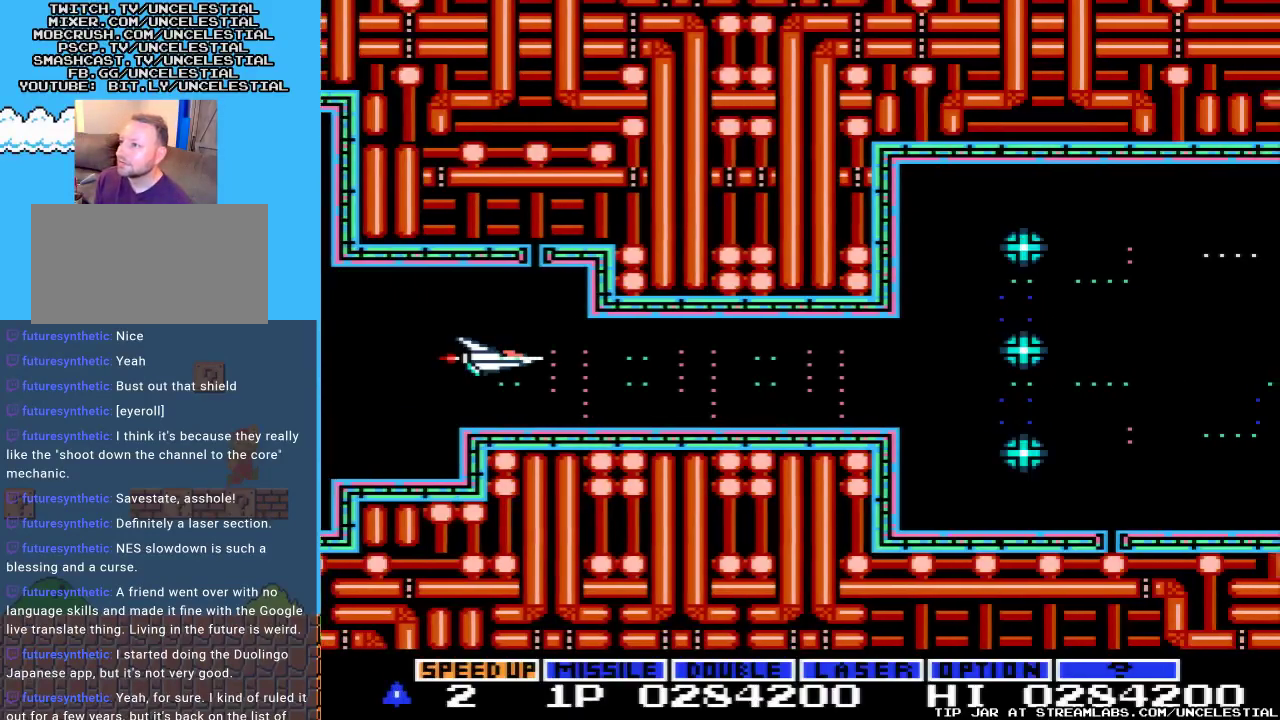
{"buttons": [], "events": []}
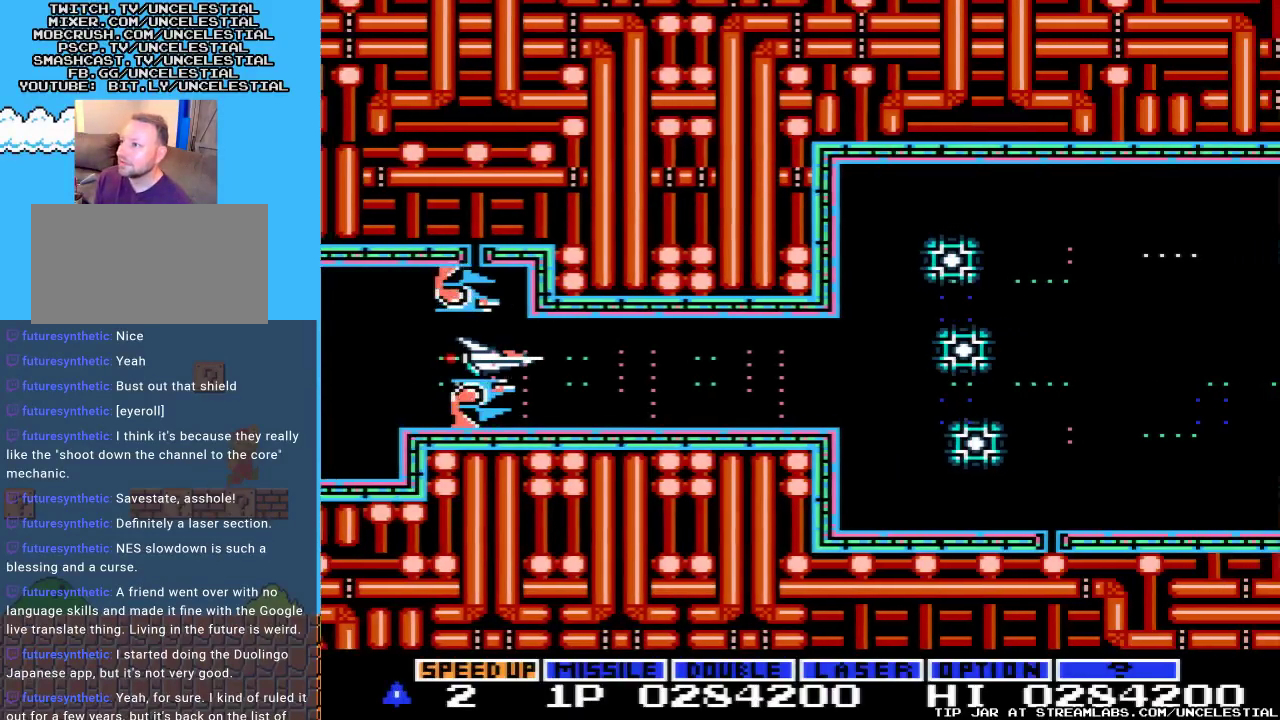
{"buttons": ["A"], "events": [[133, "DPAD_RIGHT", "down"], [167, "A", "down"], [500, "DPAD_RIGHT", "up"]]}
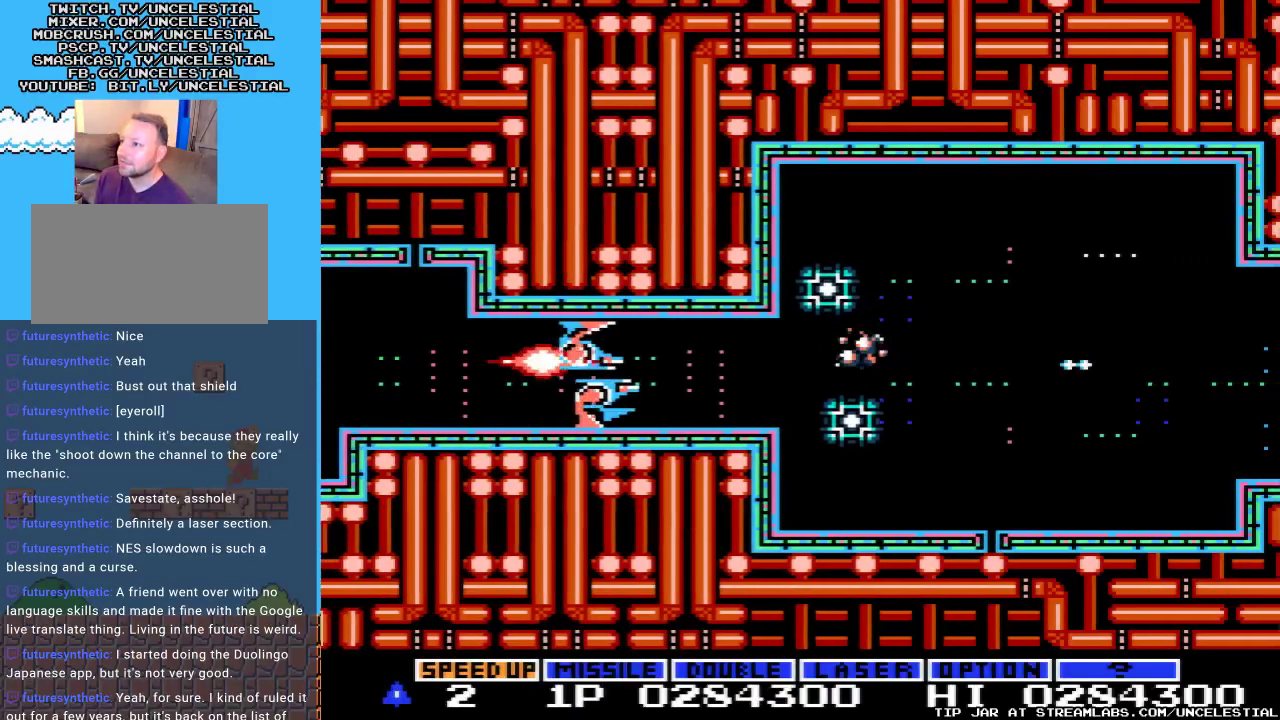
{"buttons": [], "events": [[433, "A", "up"]]}
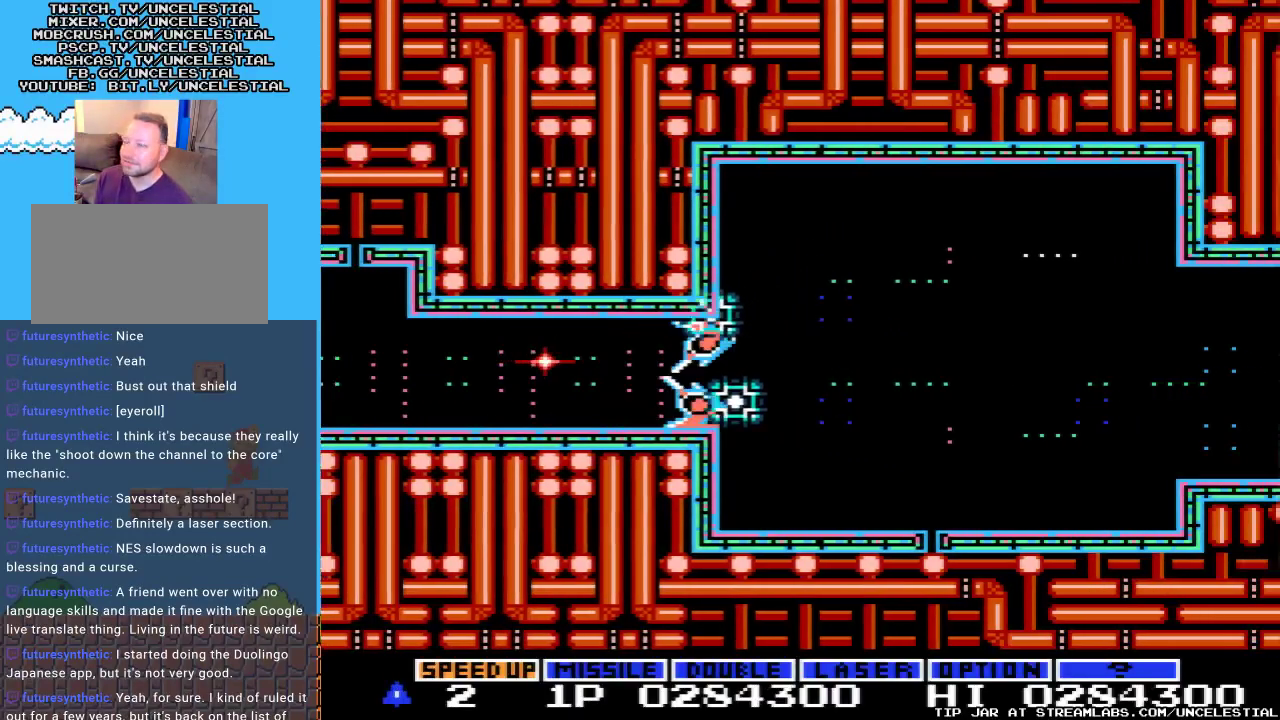
{"buttons": [], "events": []}
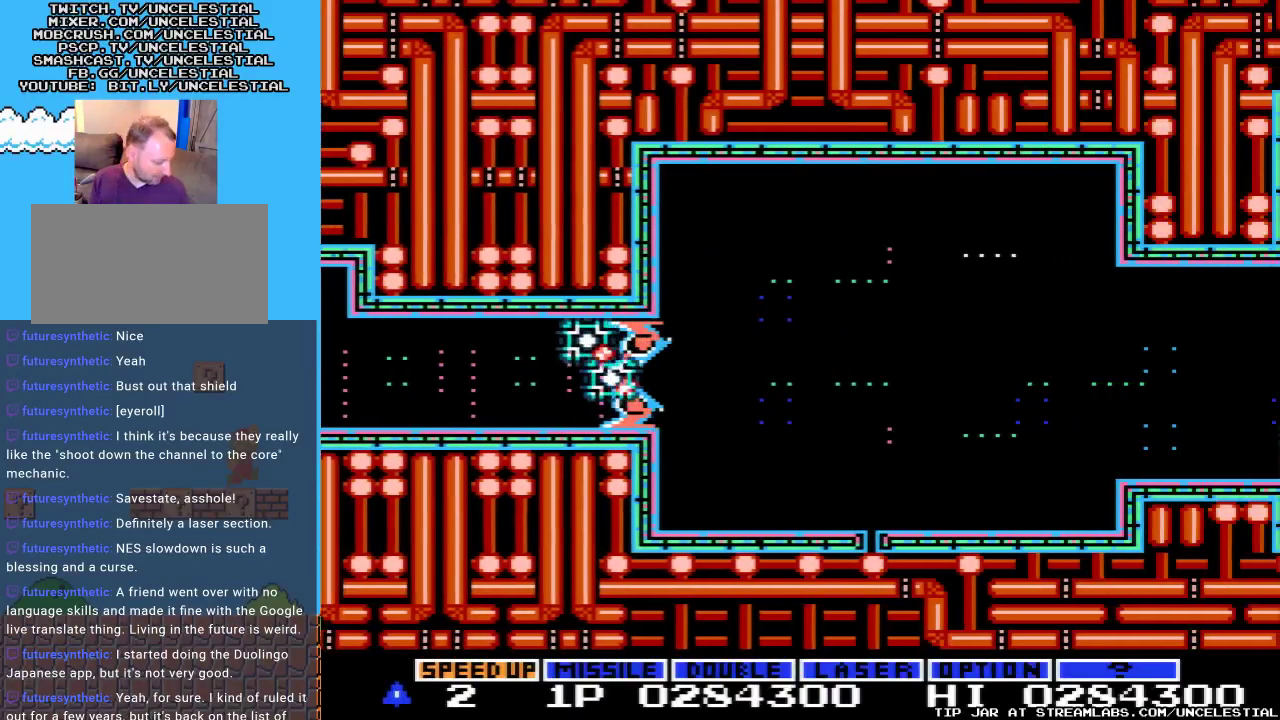
{"buttons": [], "events": []}
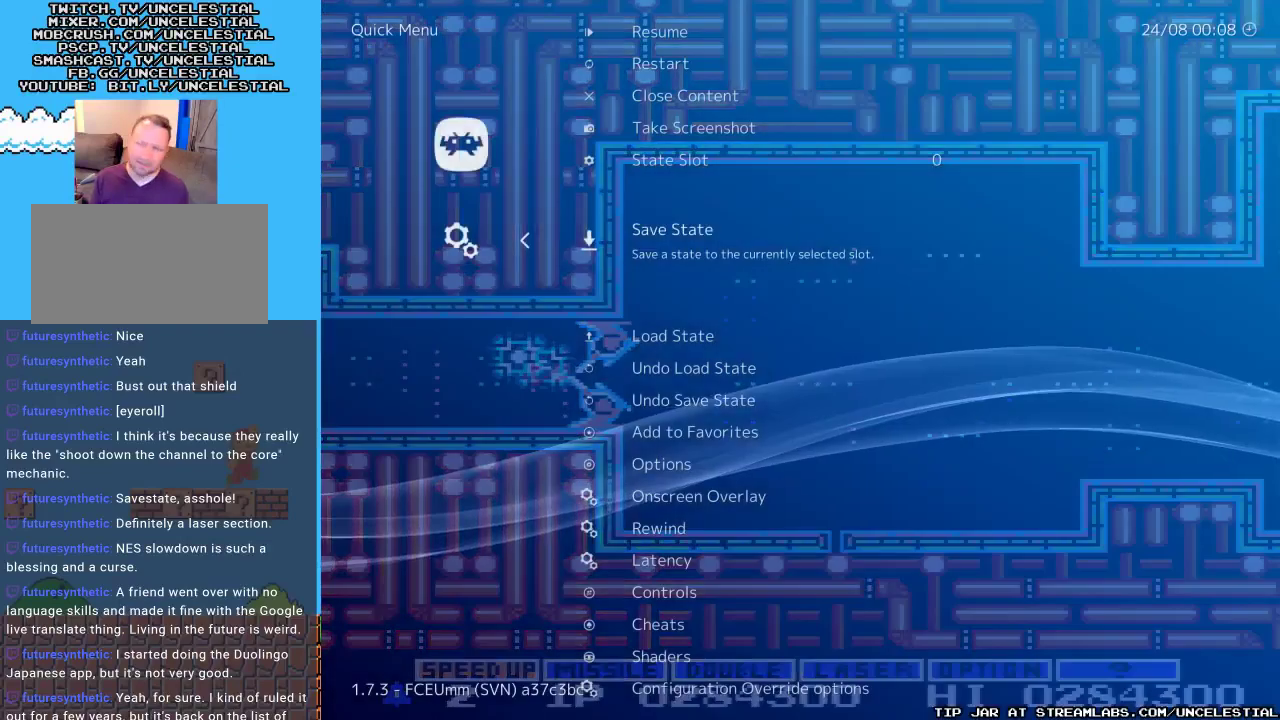
{"buttons": [], "events": []}
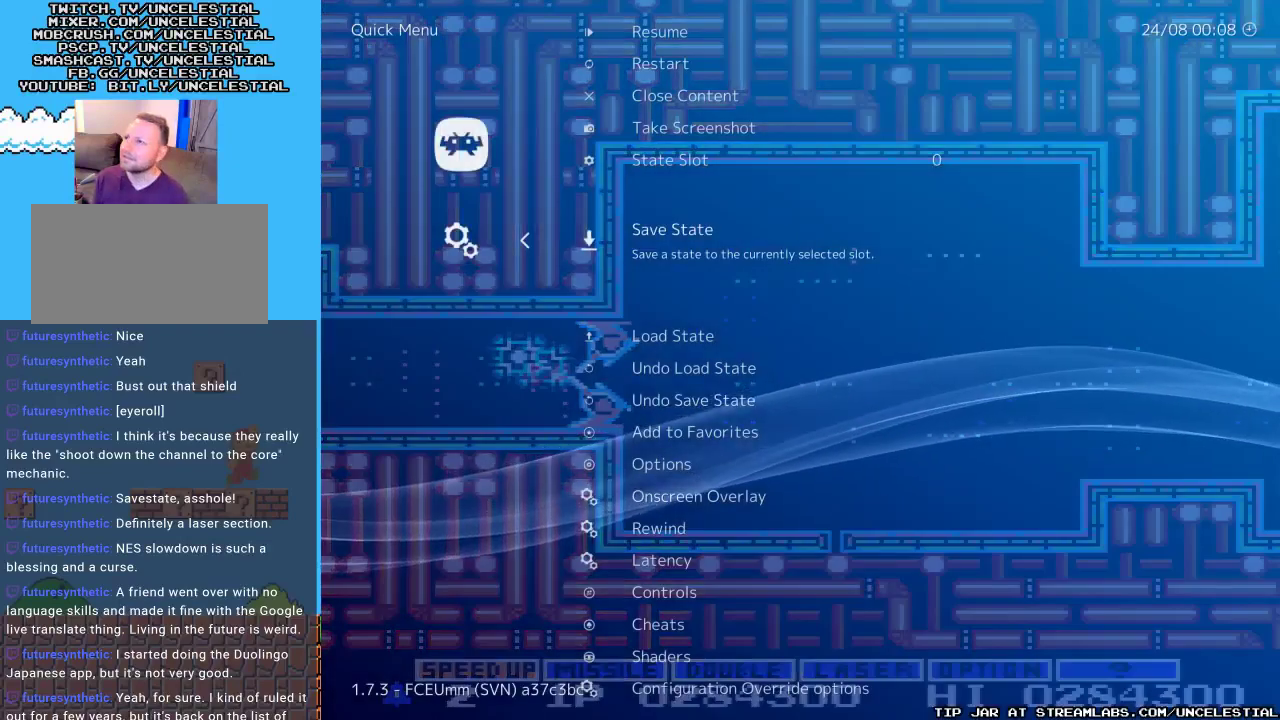
{"buttons": [], "events": [[233, "DPAD_DOWN", "down"], [367, "DPAD_DOWN", "up"]]}
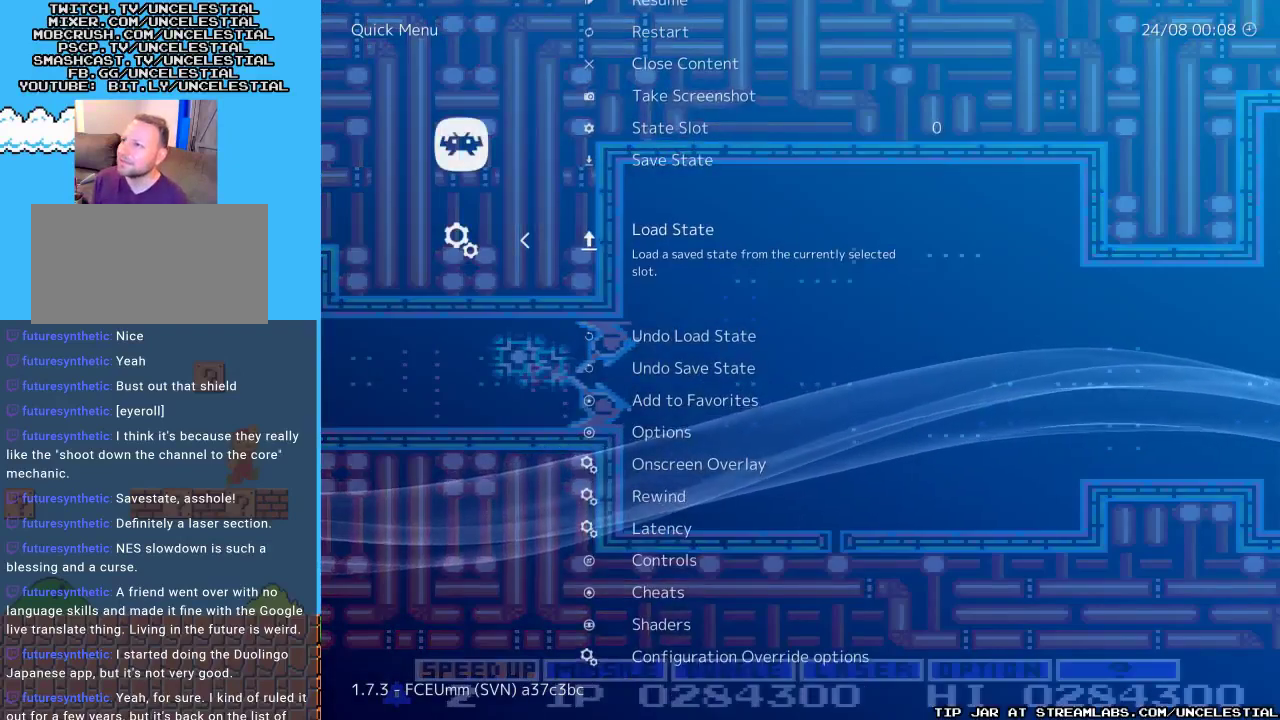
{"buttons": [], "events": [[33, "B", "down"], [167, "B", "up"]]}
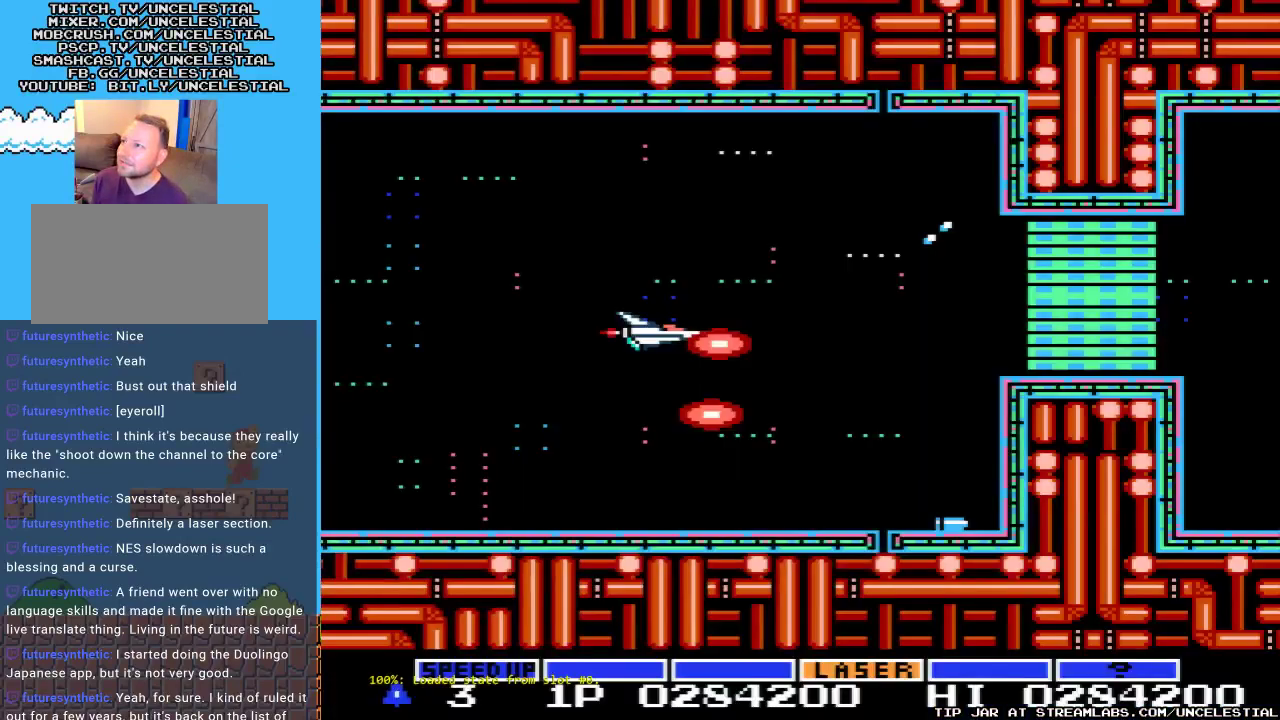
{"buttons": ["DPAD_RIGHT", "START"], "events": [[400, "START", "down"], [500, "DPAD_RIGHT", "down"]]}
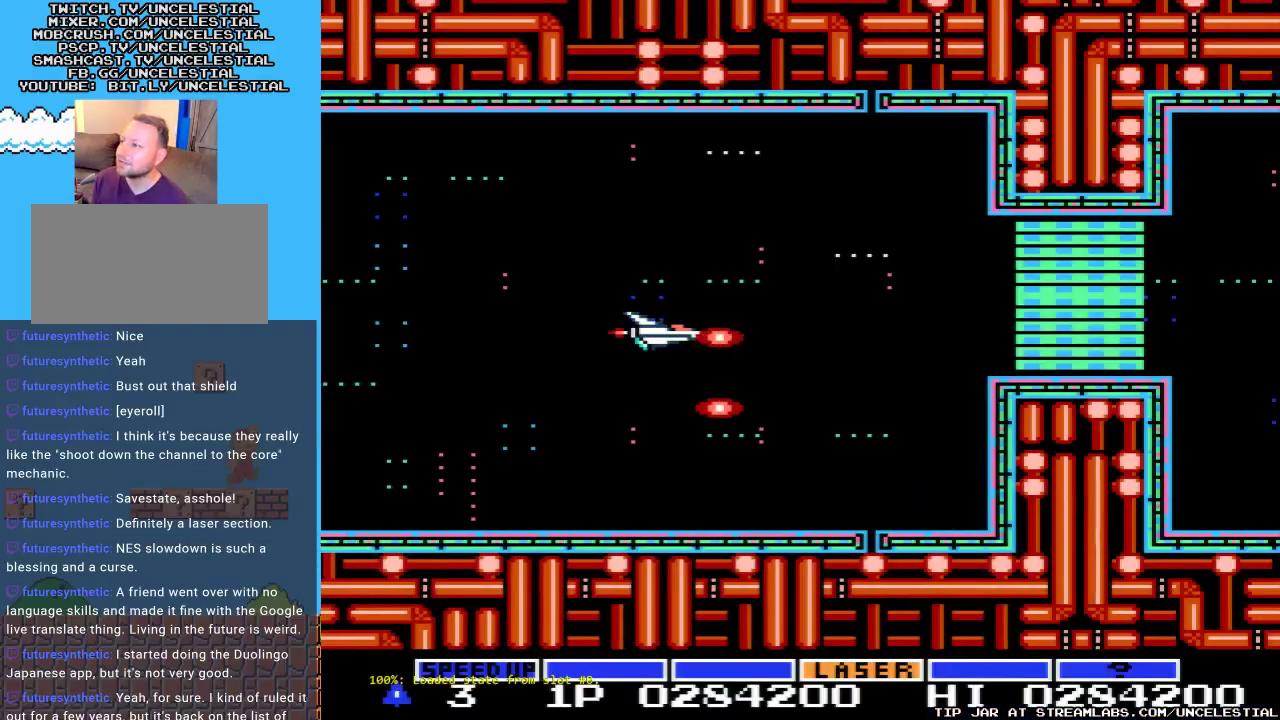
{"buttons": ["A", "DPAD_RIGHT"], "events": [[33, "START", "up"], [100, "DPAD_UP", "down"], [233, "A", "down"], [333, "DPAD_UP", "up"]]}
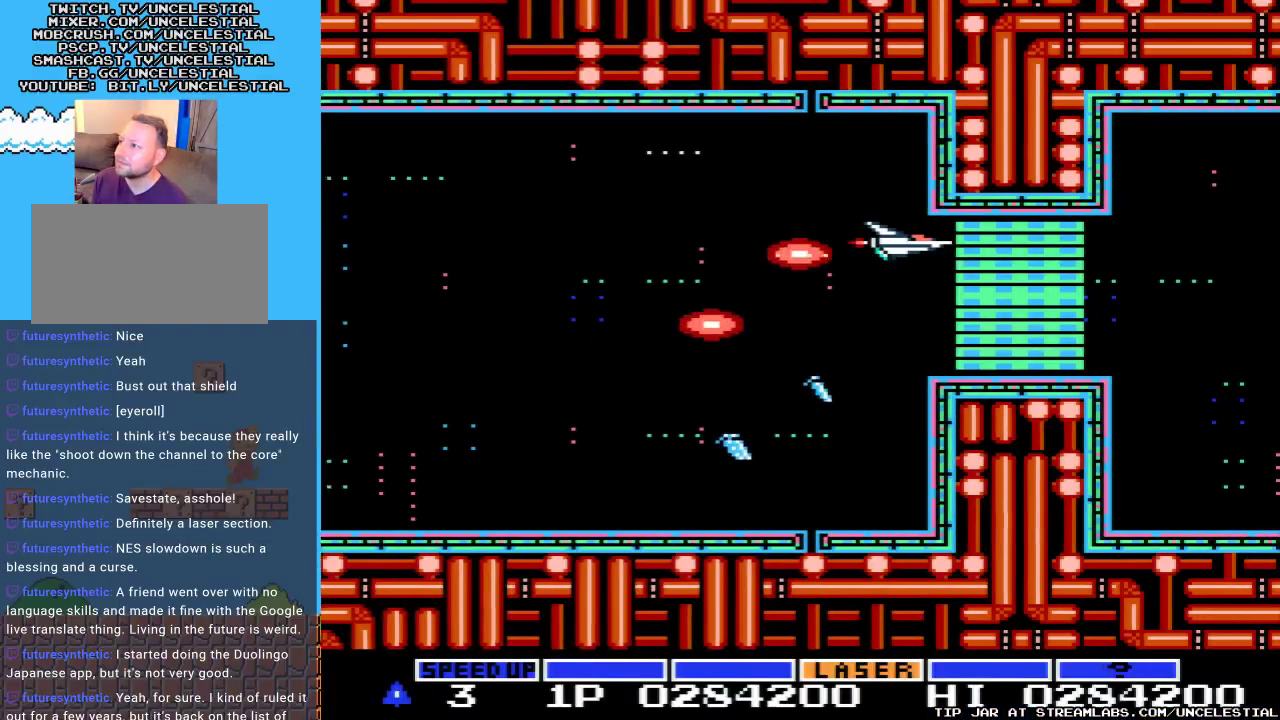
{"buttons": ["A", "DPAD_LEFT"], "events": [[67, "DPAD_RIGHT", "up"], [200, "DPAD_LEFT", "down"]]}
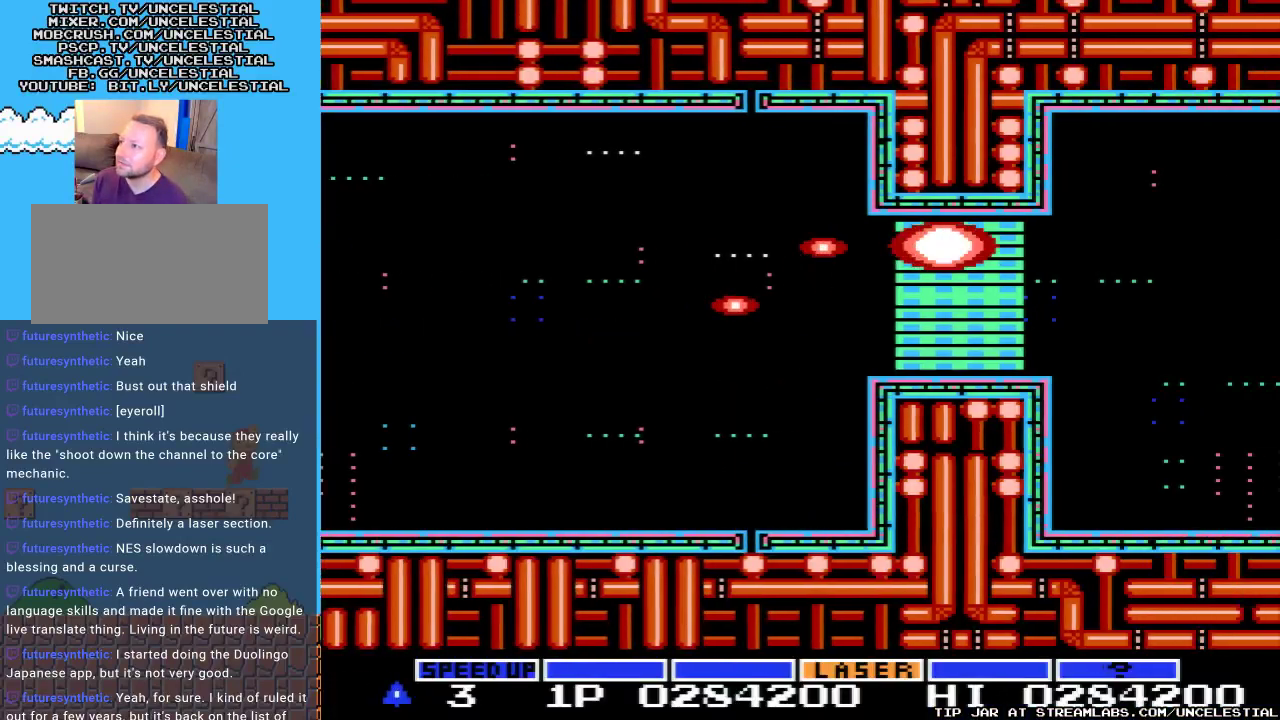
{"buttons": [], "events": [[100, "DPAD_LEFT", "up"], [300, "A", "up"]]}
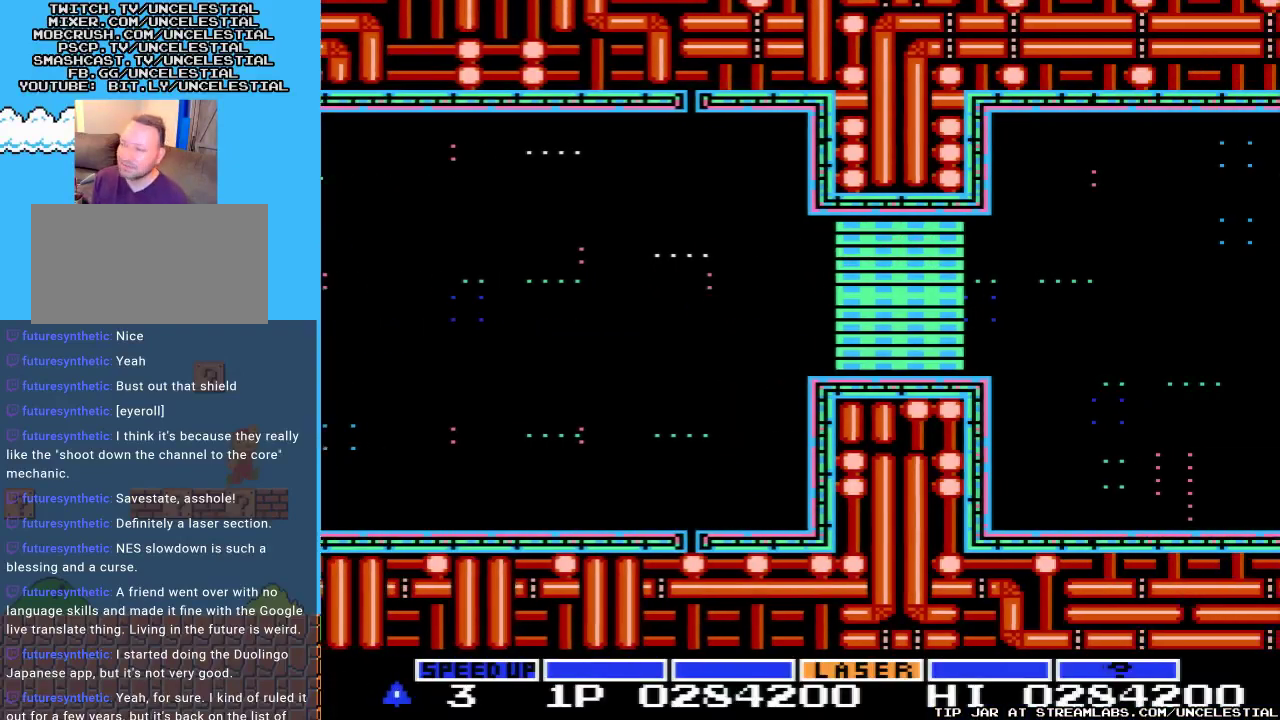
{"buttons": [], "events": []}
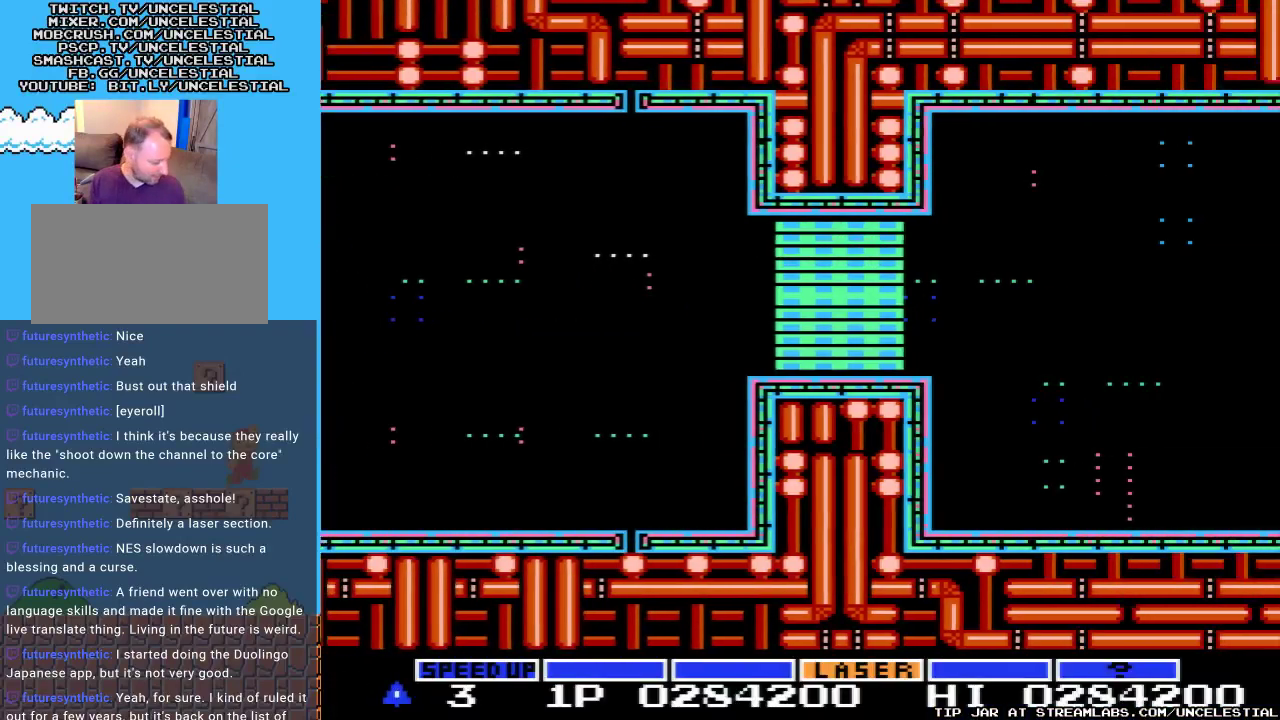
{"buttons": [], "events": []}
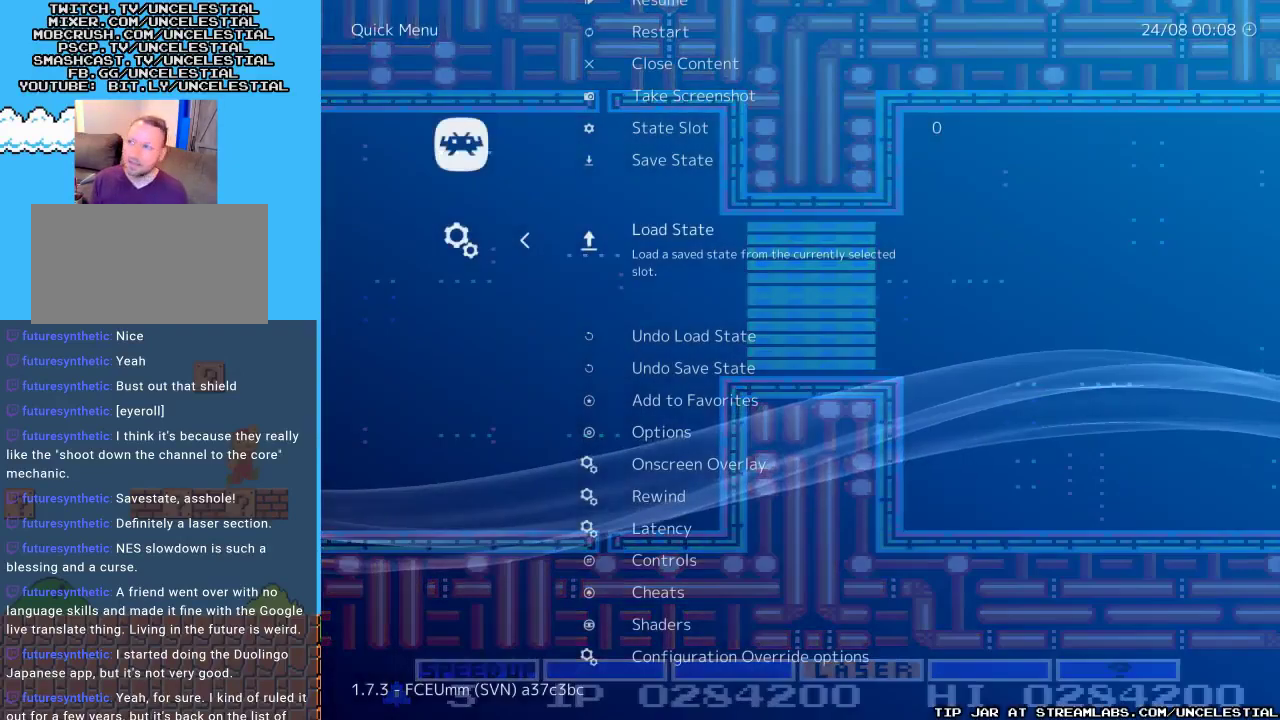
{"buttons": ["B"], "events": [[500, "B", "down"]]}
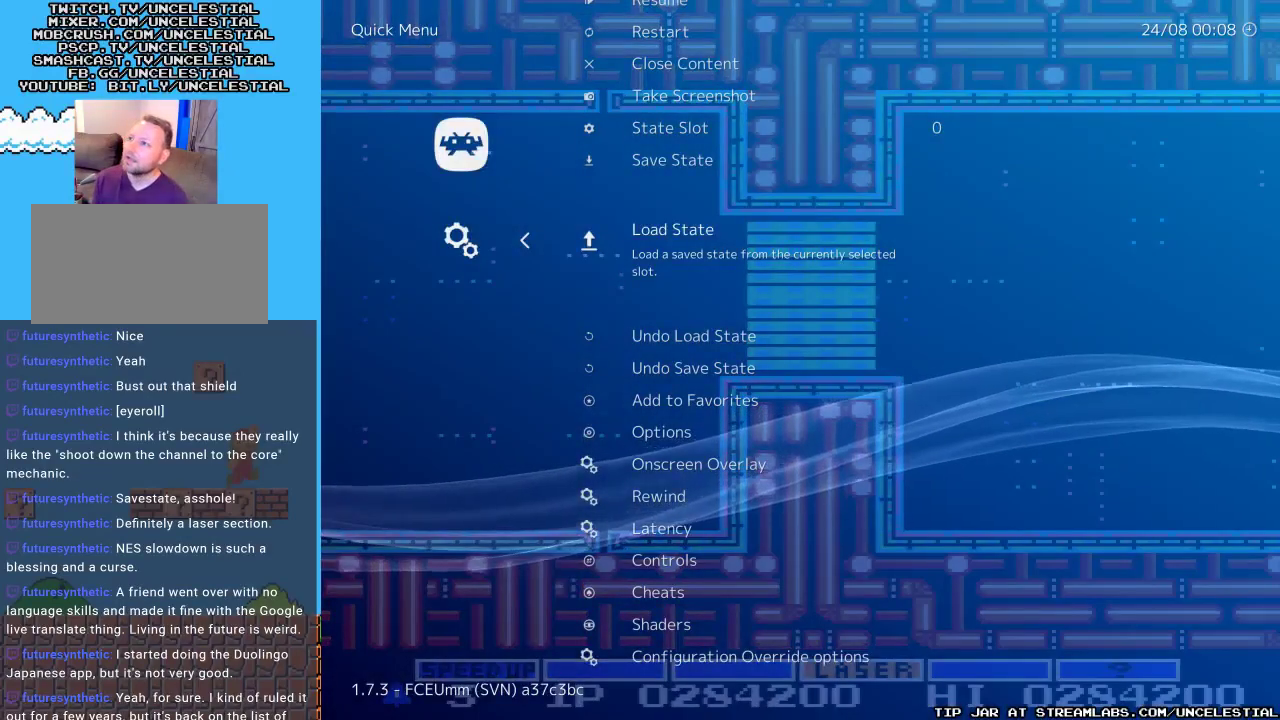
{"buttons": [], "events": [[133, "B", "up"], [333, "START", "down"], [500, "START", "up"]]}
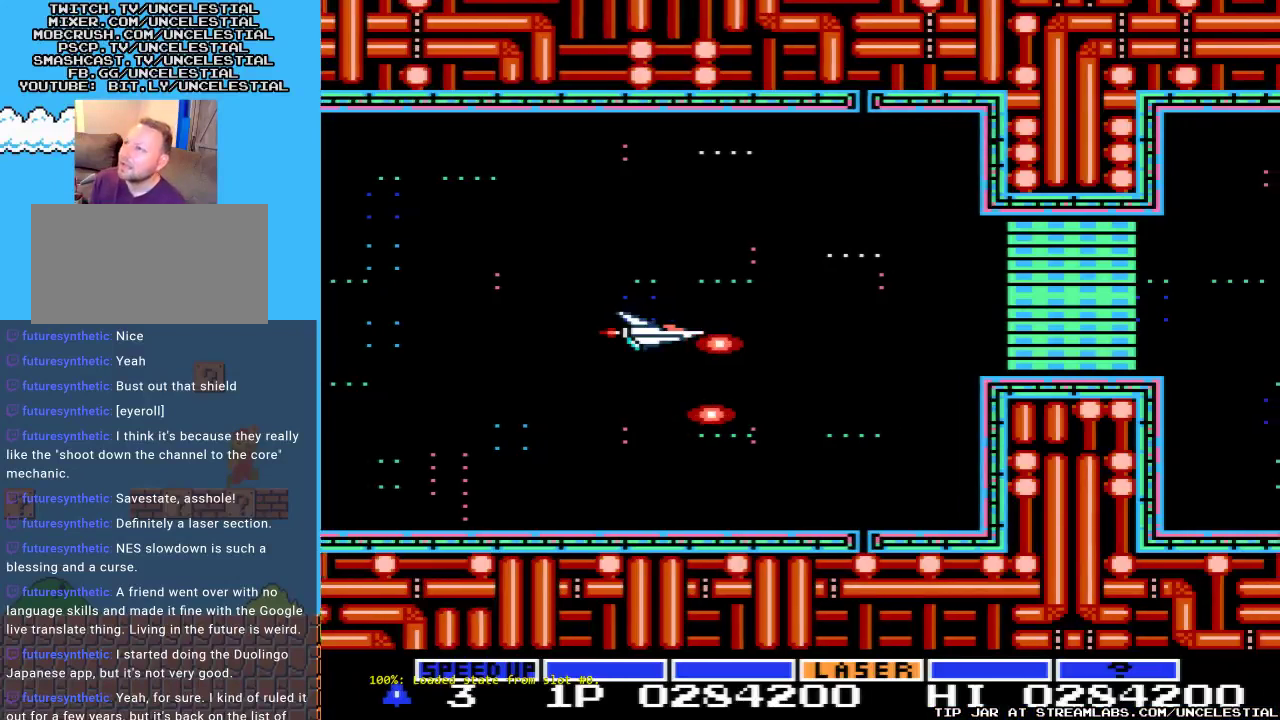
{"buttons": ["A"], "events": [[200, "A", "down"], [300, "DPAD_UP", "down"], [333, "DPAD_LEFT", "down"], [400, "DPAD_LEFT", "up"], [467, "DPAD_UP", "up"]]}
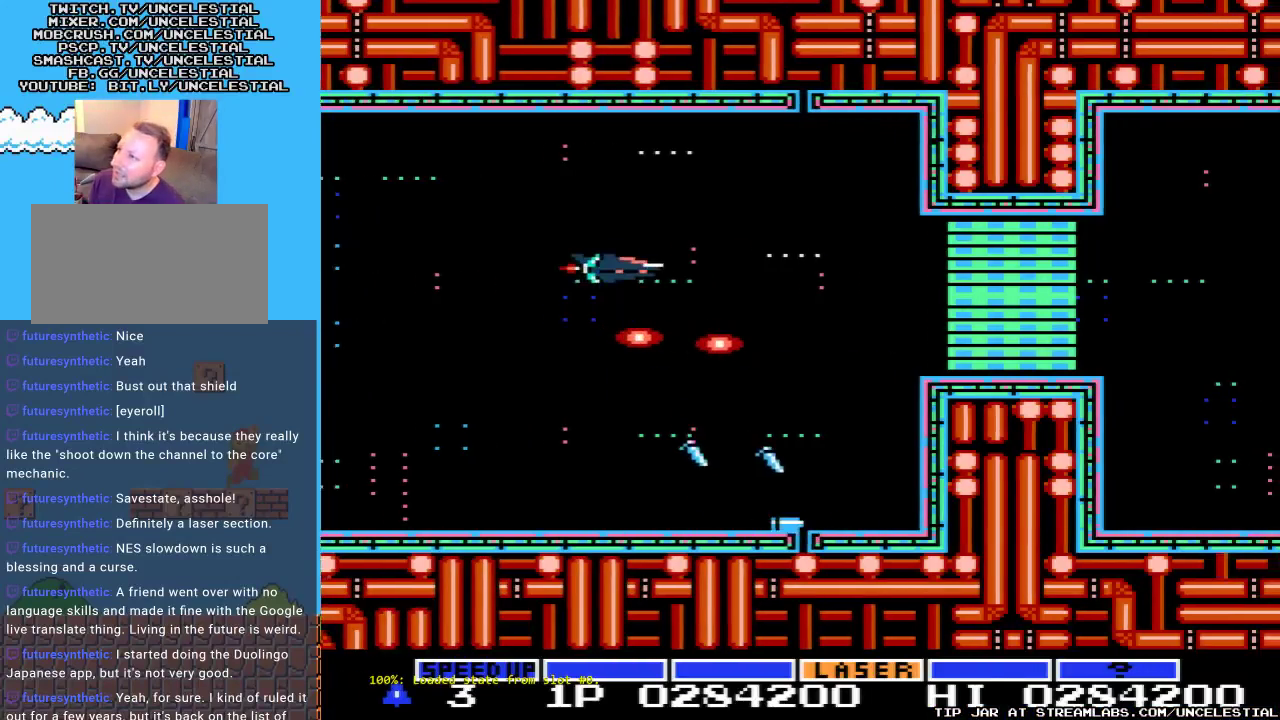
{"buttons": ["A", "DPAD_RIGHT"], "events": [[67, "DPAD_RIGHT", "down"], [100, "DPAD_DOWN", "down"], [167, "DPAD_RIGHT", "up"], [233, "DPAD_DOWN", "up"], [433, "DPAD_RIGHT", "down"]]}
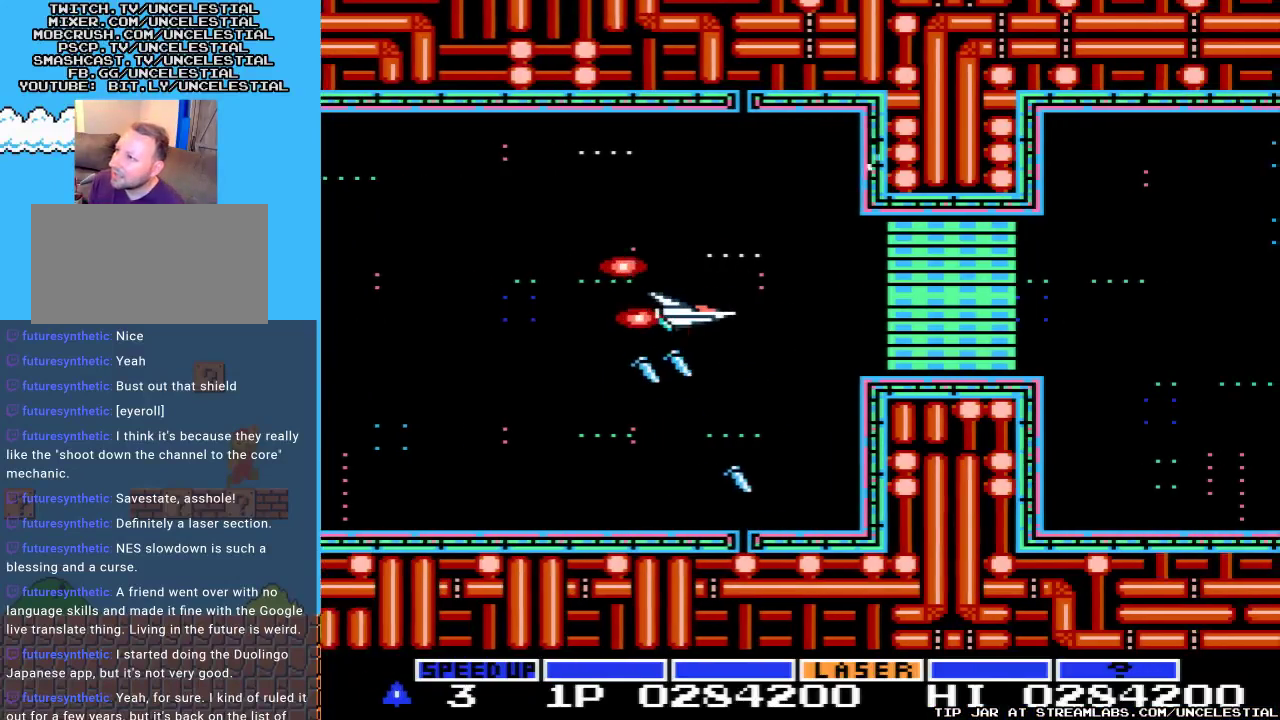
{"buttons": ["A"], "events": [[133, "DPAD_RIGHT", "up"], [233, "DPAD_LEFT", "down"], [400, "DPAD_LEFT", "up"]]}
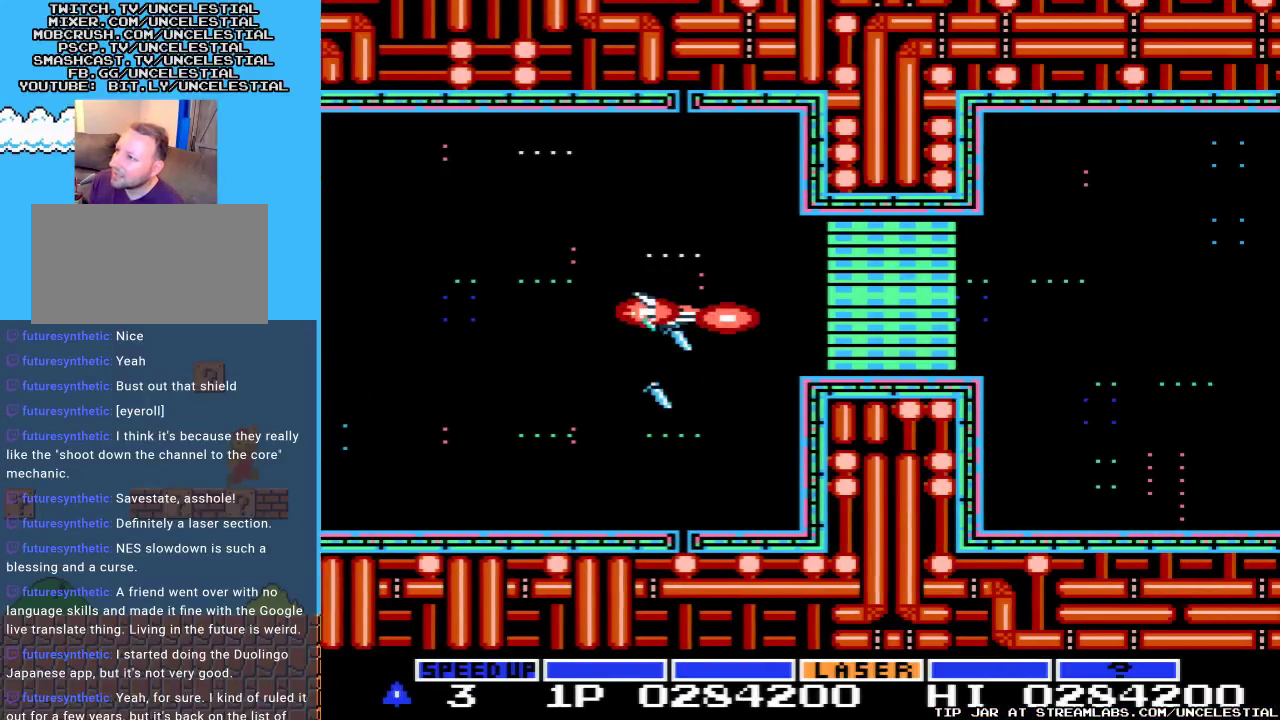
{"buttons": ["A"], "events": [[200, "DPAD_LEFT", "down"], [400, "DPAD_LEFT", "up"]]}
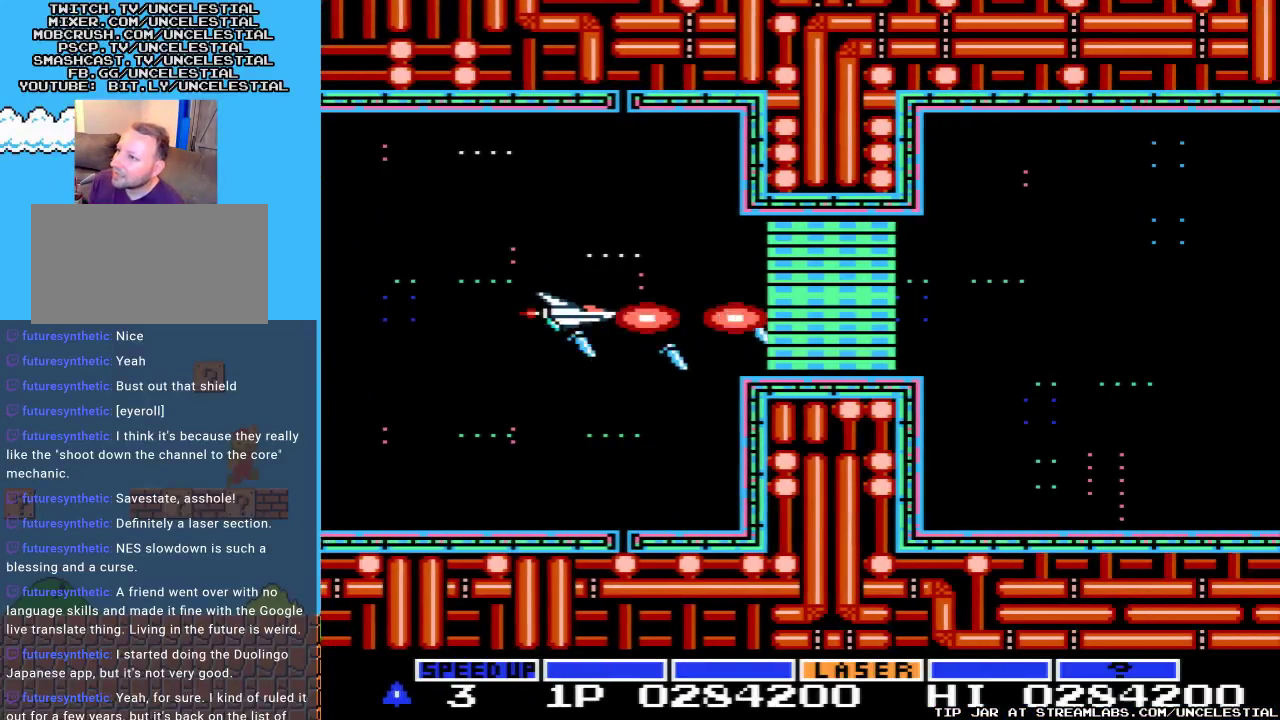
{"buttons": ["A", "DPAD_UP"], "events": [[233, "DPAD_UP", "down"], [267, "DPAD_LEFT", "down"], [367, "DPAD_LEFT", "up"]]}
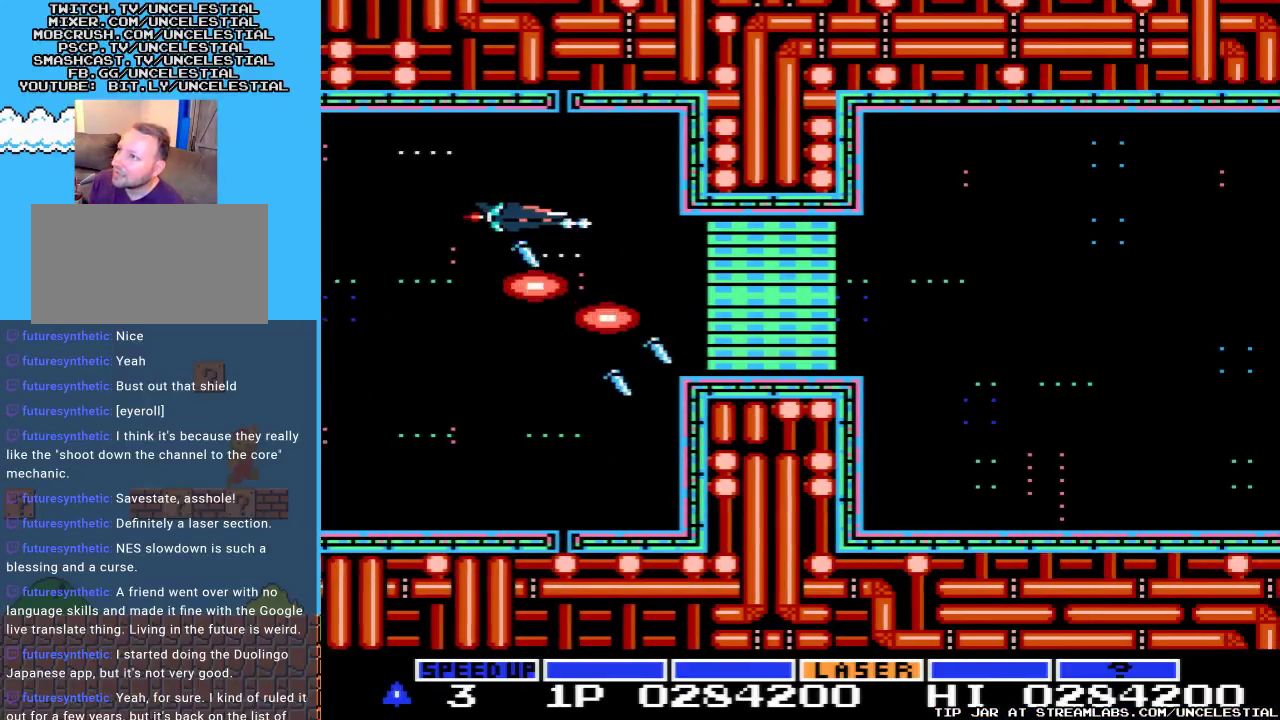
{"buttons": ["A", "DPAD_DOWN"], "events": [[67, "DPAD_UP", "up"], [367, "DPAD_DOWN", "down"]]}
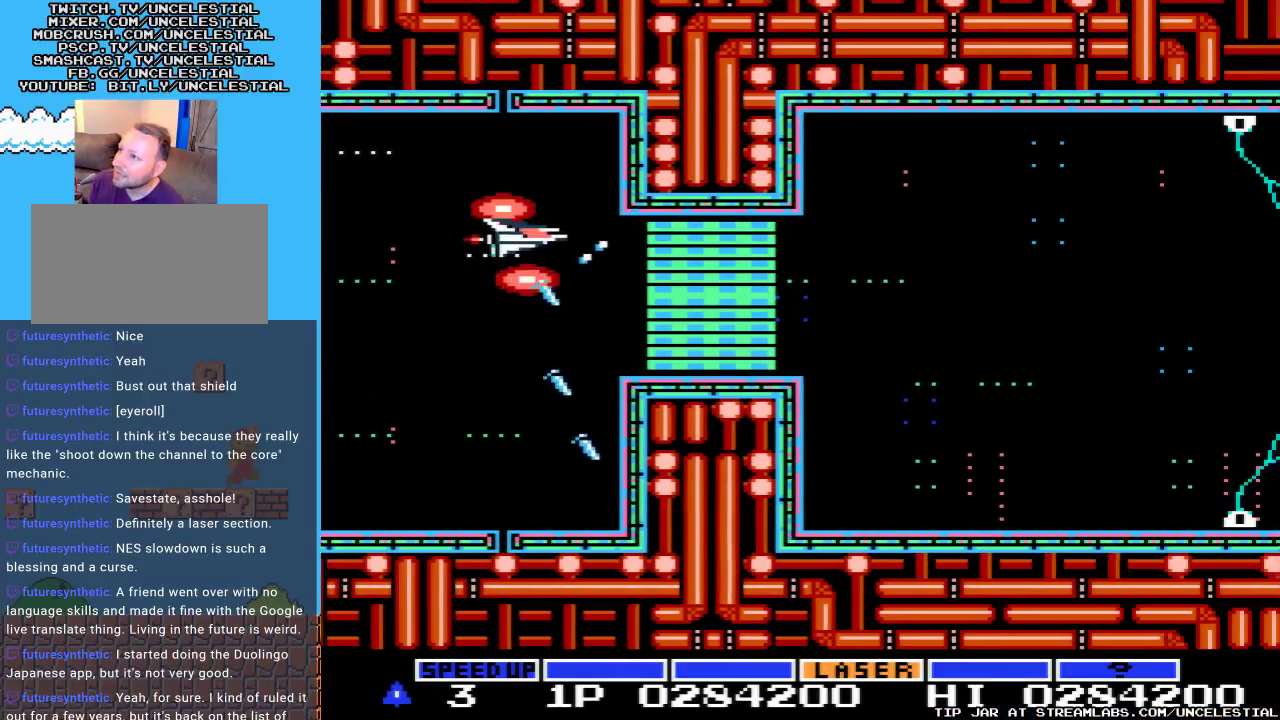
{"buttons": ["A", "DPAD_LEFT"], "events": [[367, "DPAD_DOWN", "up"], [367, "DPAD_LEFT", "down"]]}
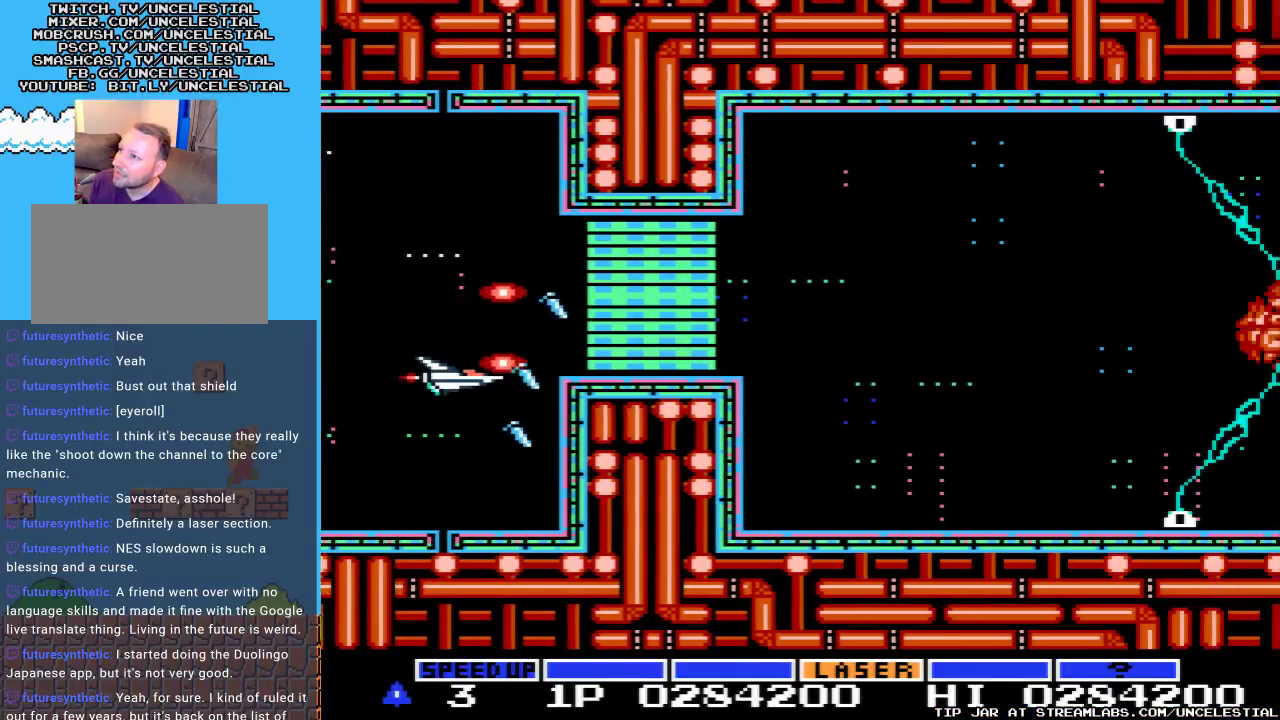
{"buttons": ["A", "DPAD_UP"], "events": [[100, "DPAD_LEFT", "up"], [133, "DPAD_UP", "down"]]}
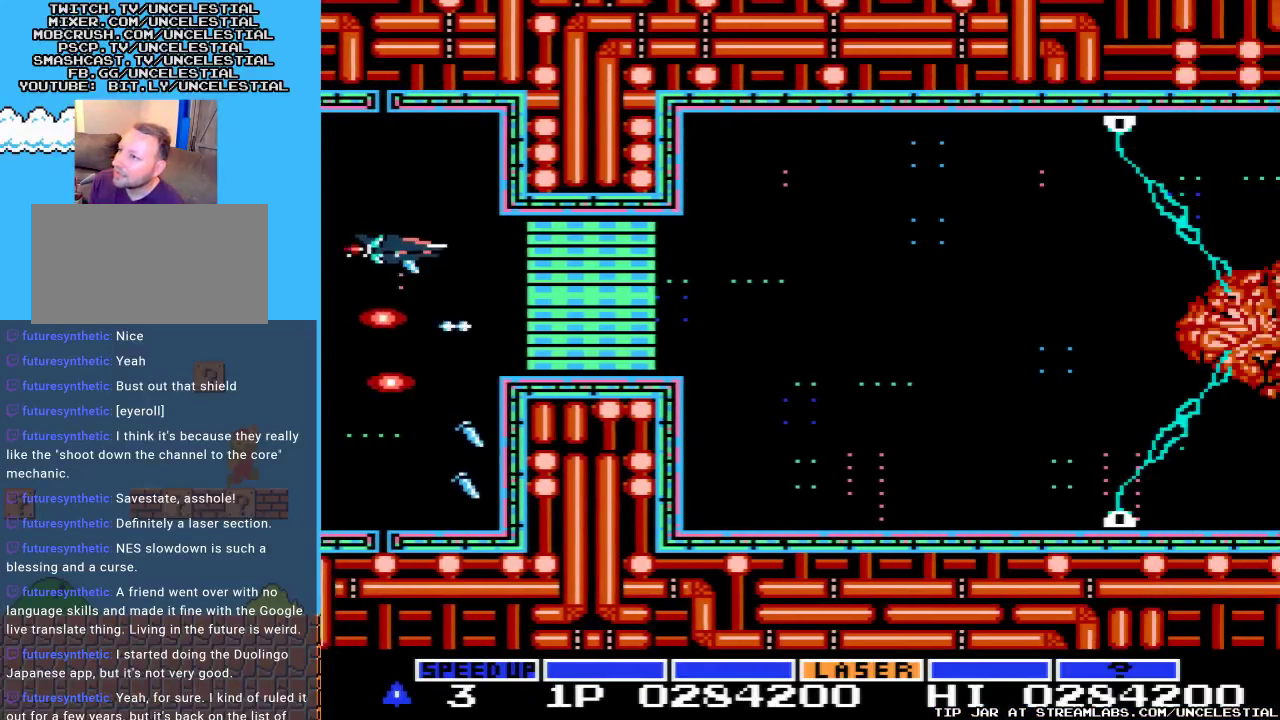
{"buttons": ["A", "DPAD_DOWN"], "events": [[67, "DPAD_LEFT", "down"], [200, "DPAD_UP", "up"], [300, "DPAD_DOWN", "down"], [300, "DPAD_LEFT", "up"]]}